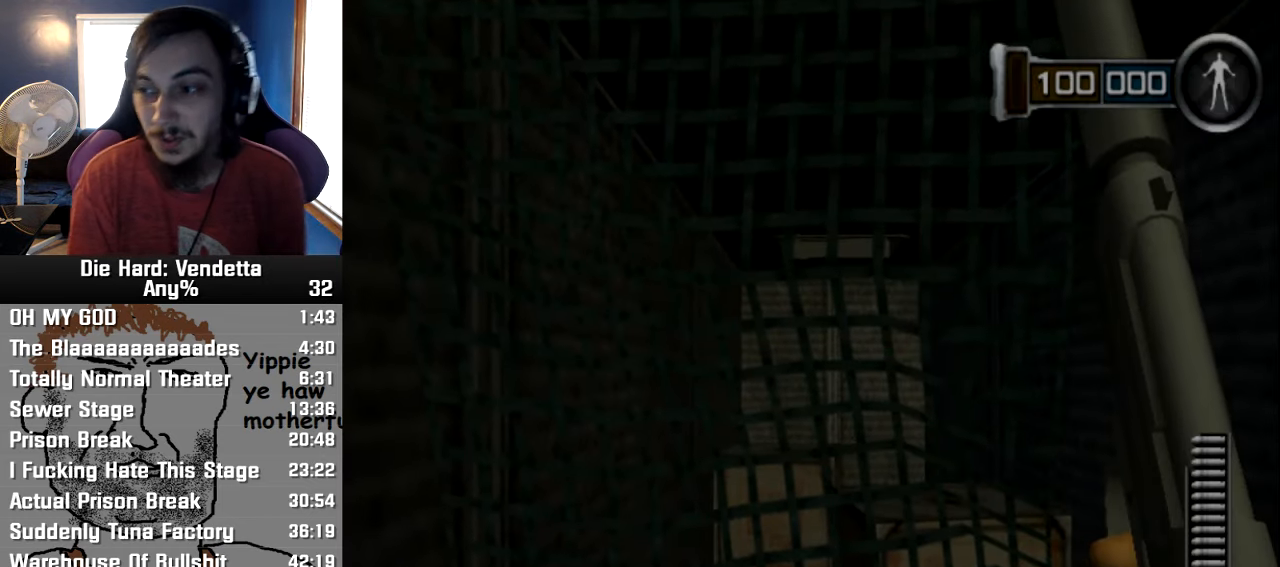
Gameplay with a controller (Nintendo layout); each line is a JSON object with the inputs held at the frame after it. "events" lists button and stick changes between this image and that frame as [ms after this image, input, new state], when the widget could be followed in between. Not read: L2 L3 R3.
{"buttons": [], "left_stick": "right", "right_stick": "center", "events": [[467, "left_stick", "right"]]}
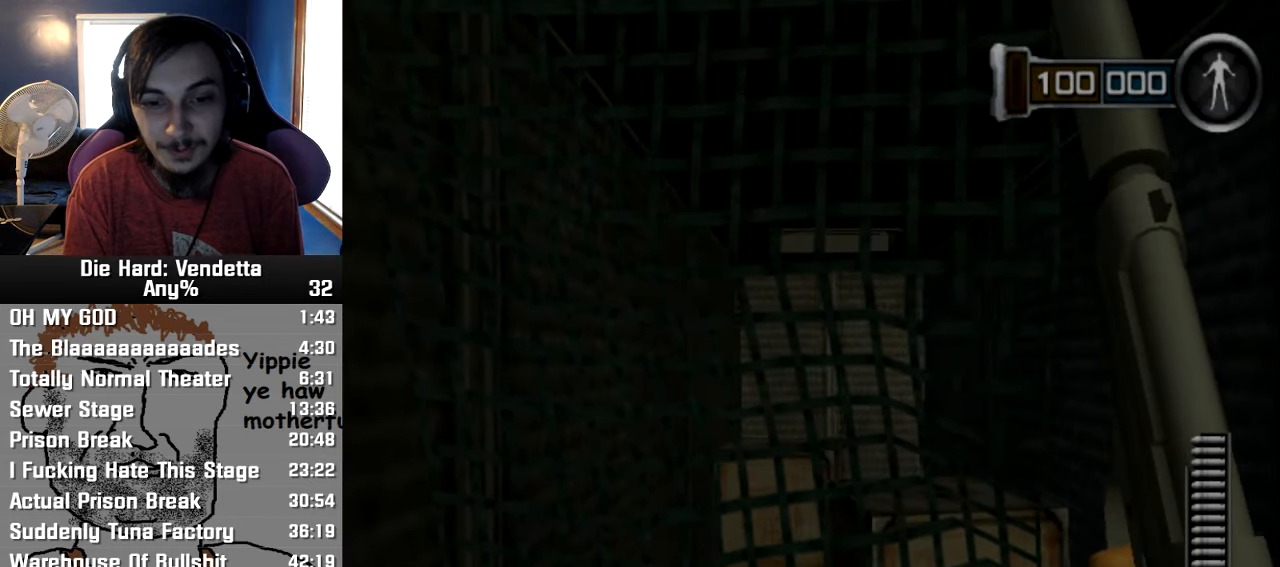
{"buttons": [], "left_stick": "up", "right_stick": "center", "events": [[267, "left_stick", "up-right"], [434, "left_stick", "up"]]}
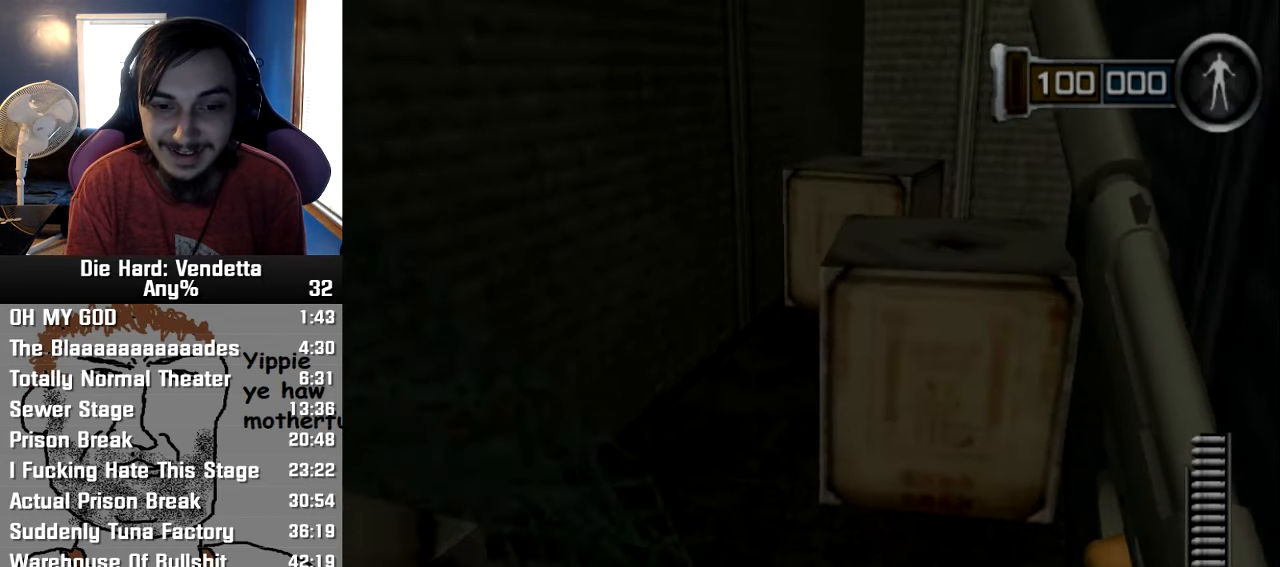
{"buttons": [], "left_stick": "up", "right_stick": "center", "events": [[17, "left_stick", "up-left"], [134, "B", "down"], [217, "B", "up"], [450, "left_stick", "up"]]}
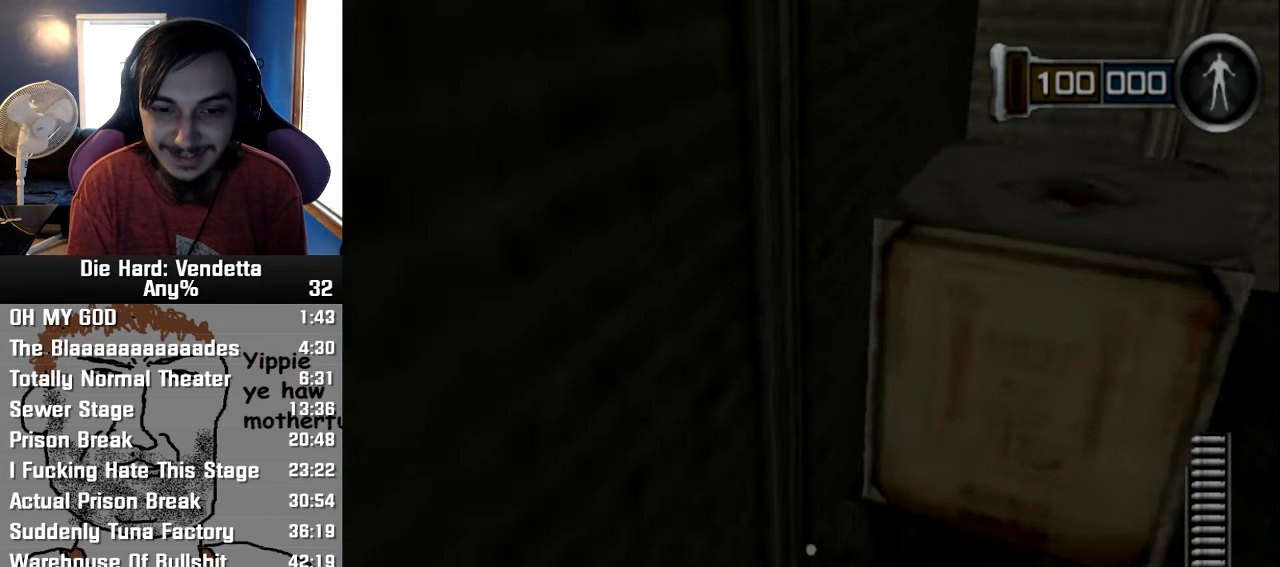
{"buttons": [], "left_stick": "right", "right_stick": "center", "events": [[67, "left_stick", "up-right"], [167, "left_stick", "right"]]}
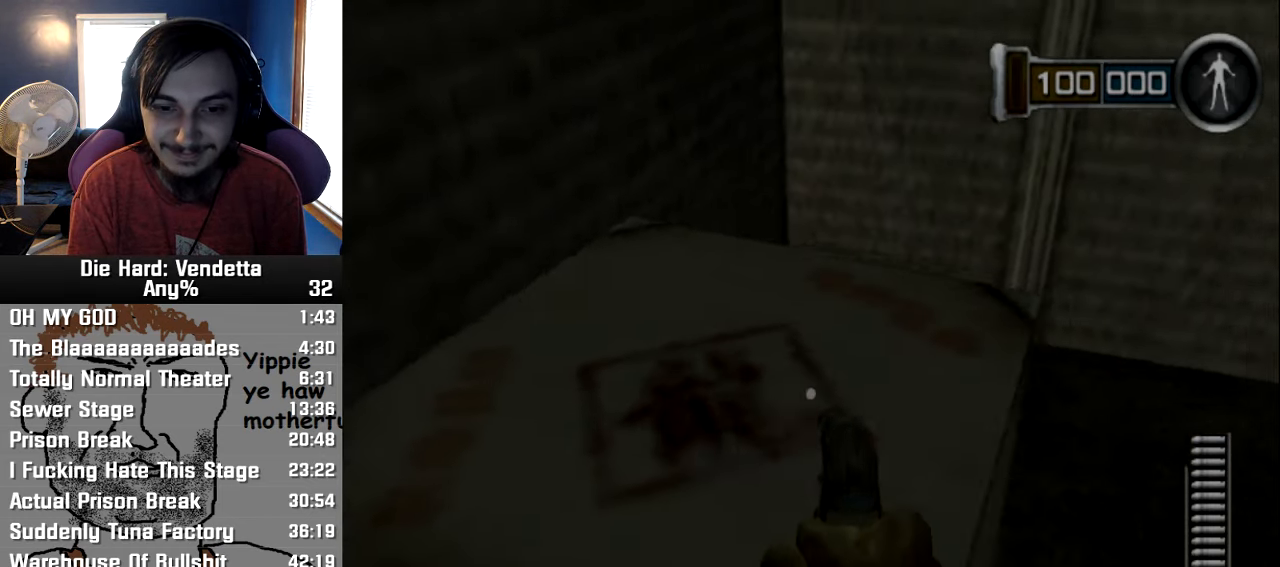
{"buttons": [], "left_stick": "center", "right_stick": "center", "events": [[200, "left_stick", "up-right"], [267, "right_stick", "down-left"], [334, "right_stick", "center"], [467, "left_stick", "center"]]}